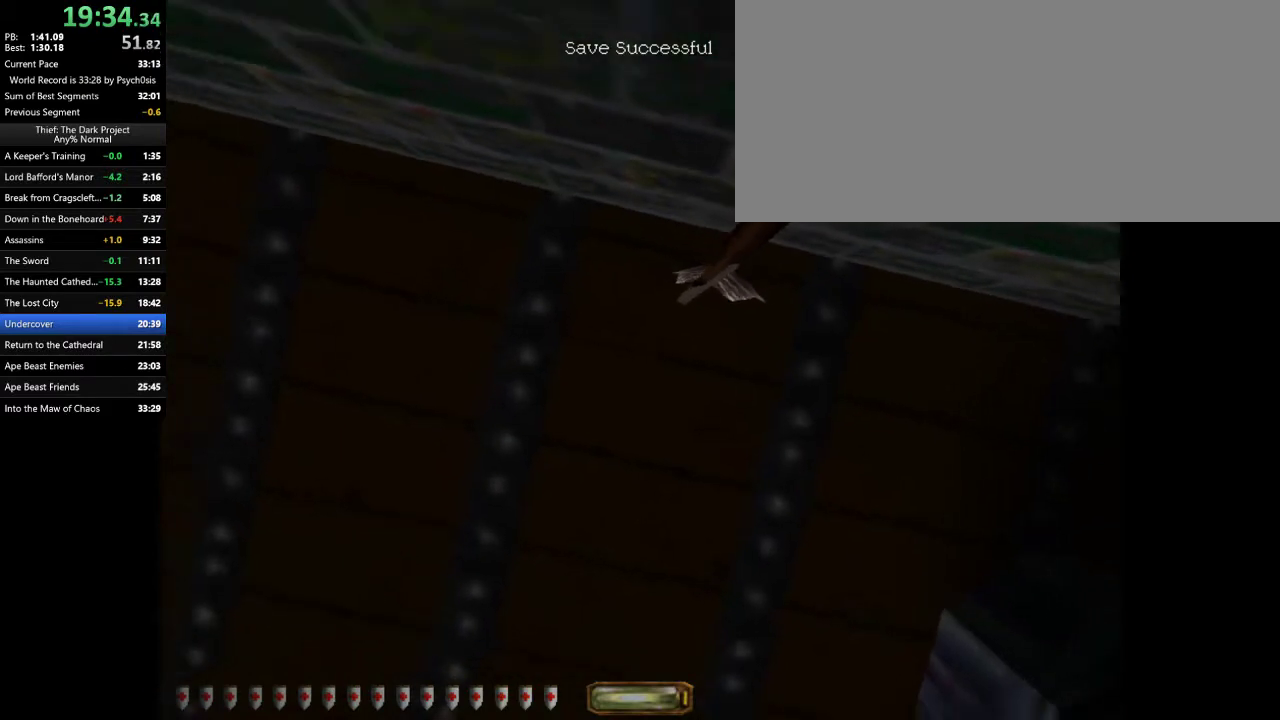
Gameplay with keyboard and mouse; each line is a JSON object with the keys and mouse buttons held at the frame after it. "events" lists presses ("down") and releases ("up") of ".", "/", "0", "1", "2", "3", "4", "5", "6", "7", "8", "9", "a", "alt_l", "alt_r", "b", "backslash", "backspace", "c", "caps_lock", "comma", "ctrl_l", "ctrl_r", "d", "e", "equals", "escape", "f", "f1", "f10", "f11", "f12", "f2", "f3", "f4", "f5", "f6", "f7", "f8", "f9", "g", "h", "i", "j", "k", "l", "lbracket", "m", "minus", "n", "o", "p", "q", "quote", "r", "rbracket", "return", "s", "semicolon", "shift_l", "shift_r", "space", "super_l", "super_r", "t", "tab", "tilde", "u", "v", "w", "x", "y", "z", "mouse_left", "mouse_wheel" and "mouse_right" between this image and that frame as [ms after this image, input, new state], when the widget could be followed in between. "mouse_left", "mouse_wheel", "mouse_right" = the "left", "wheel", "right" buttons of the "mouse" list. No other keys are recorded. "wheel" means that the mouse wheel is clicked or scrolled. Mouse movement is not recorded.
{"keys": ["s"], "mouse": [], "events": []}
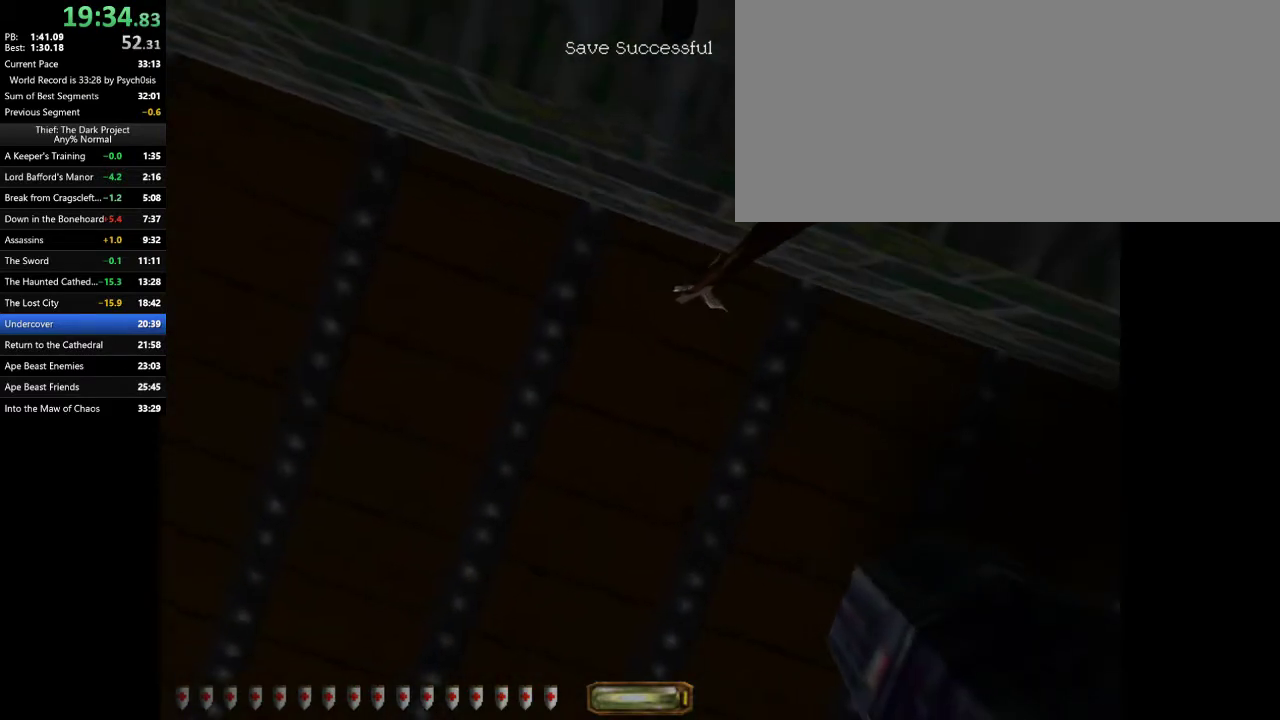
{"keys": ["s"], "mouse": [], "events": []}
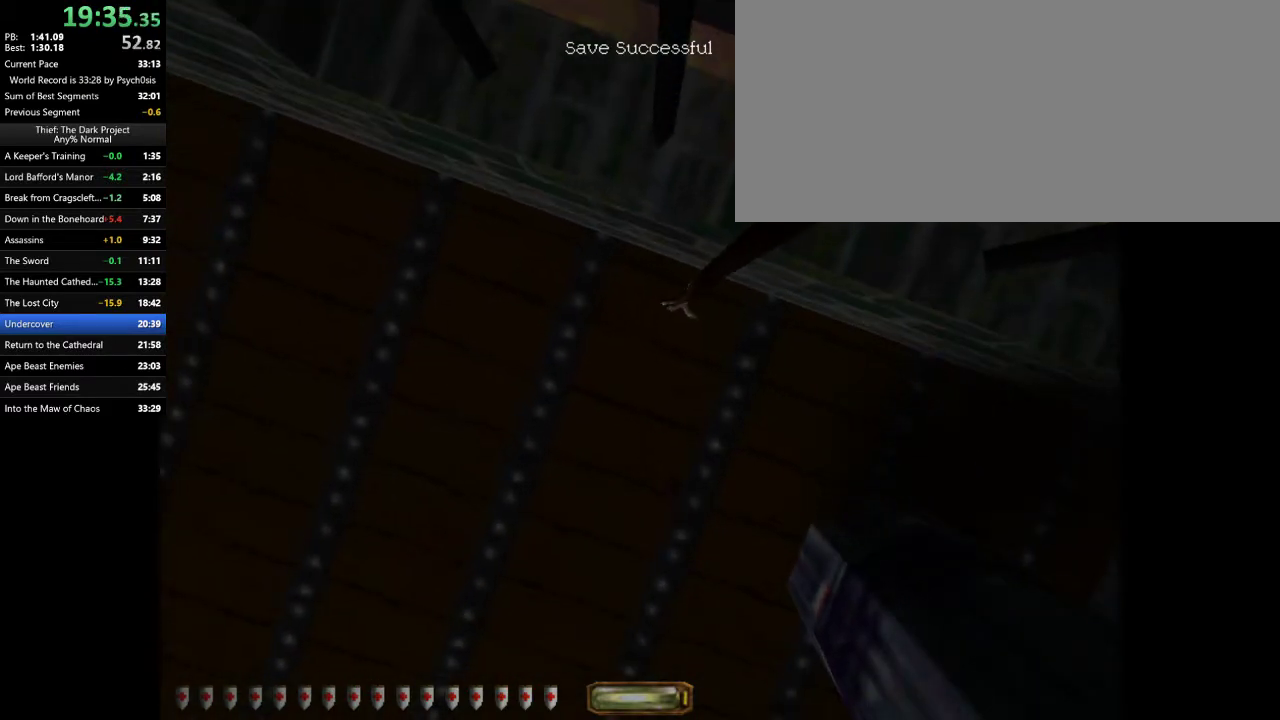
{"keys": [], "mouse": [], "events": [[467, "s", "up"]]}
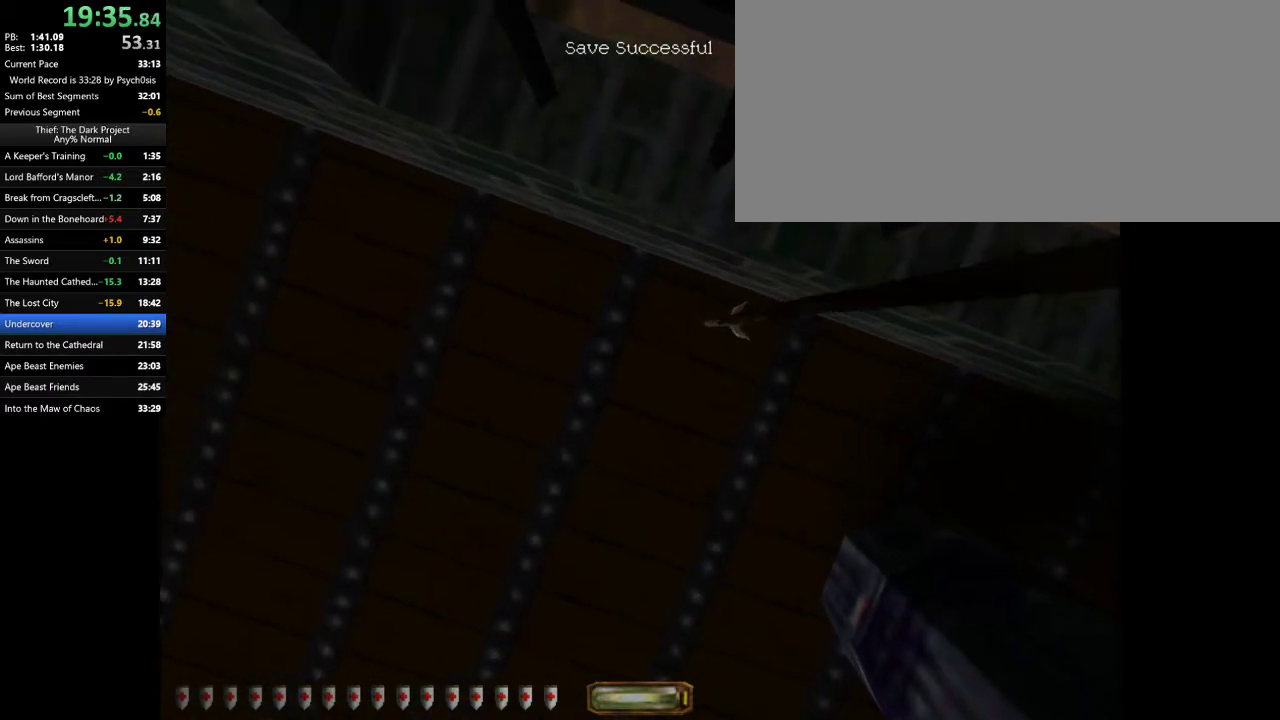
{"keys": [], "mouse": [], "events": [[67, "mouse_right", "down"], [100, "mouse_right", "up"]]}
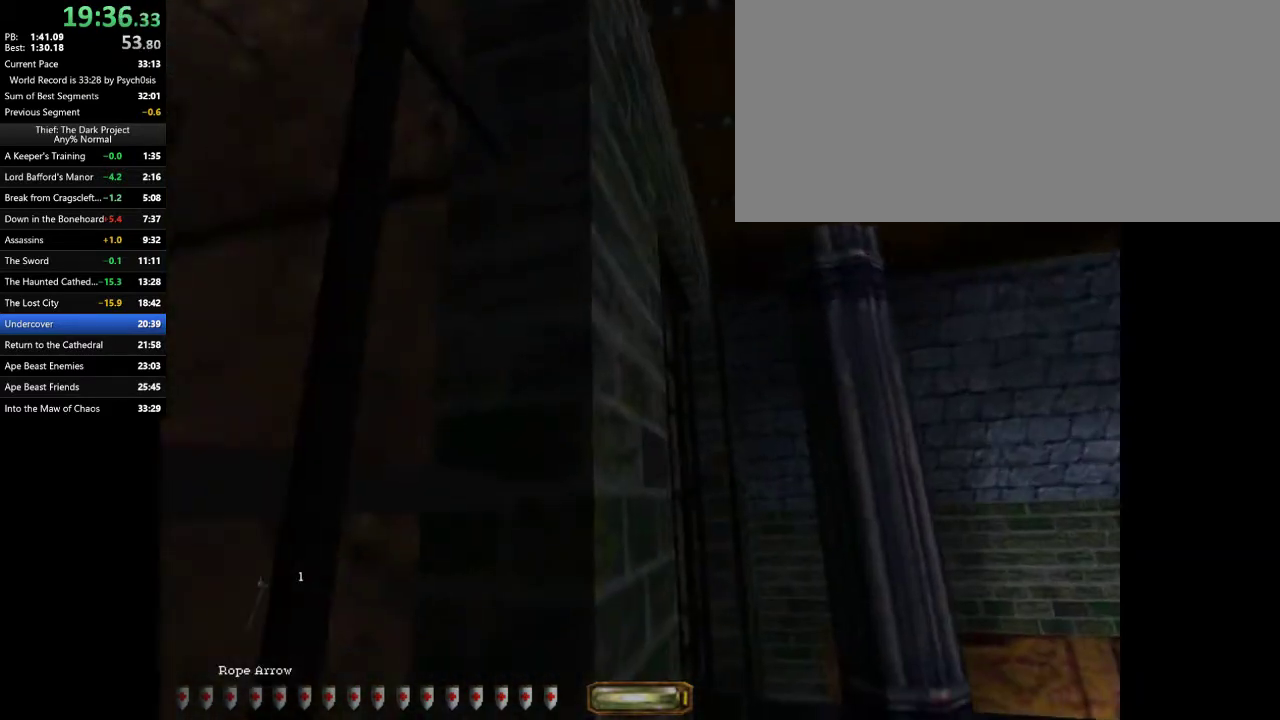
{"keys": [], "mouse": [], "events": [[167, "w", "down"], [500, "w", "up"]]}
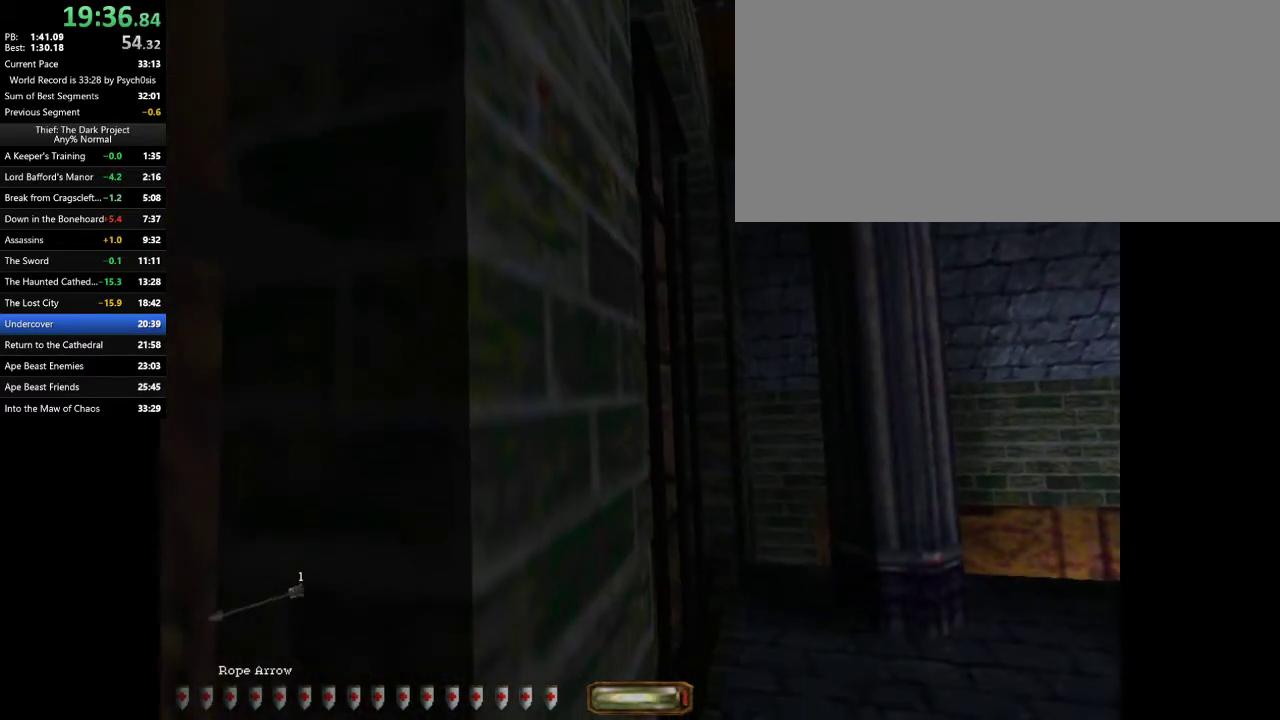
{"keys": [], "mouse": [], "events": []}
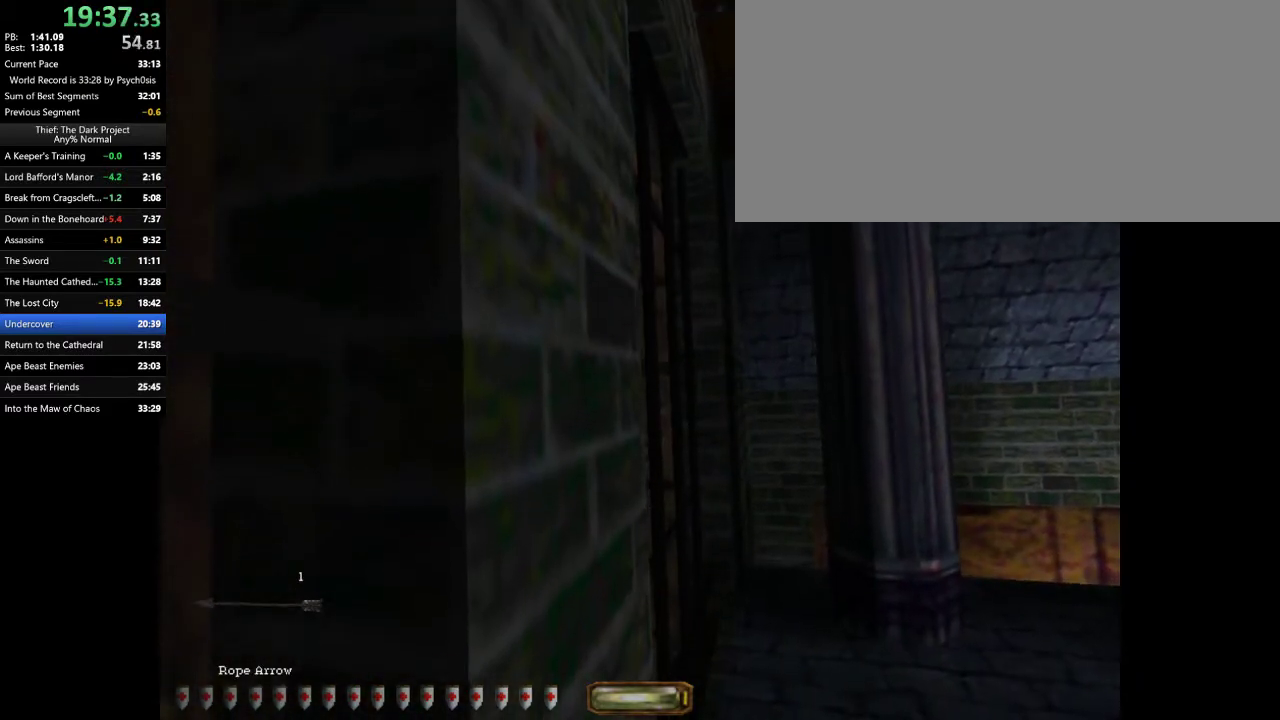
{"keys": ["e"], "mouse": [], "events": [[67, "f11", "down"], [133, "f11", "up"], [333, "e", "down"]]}
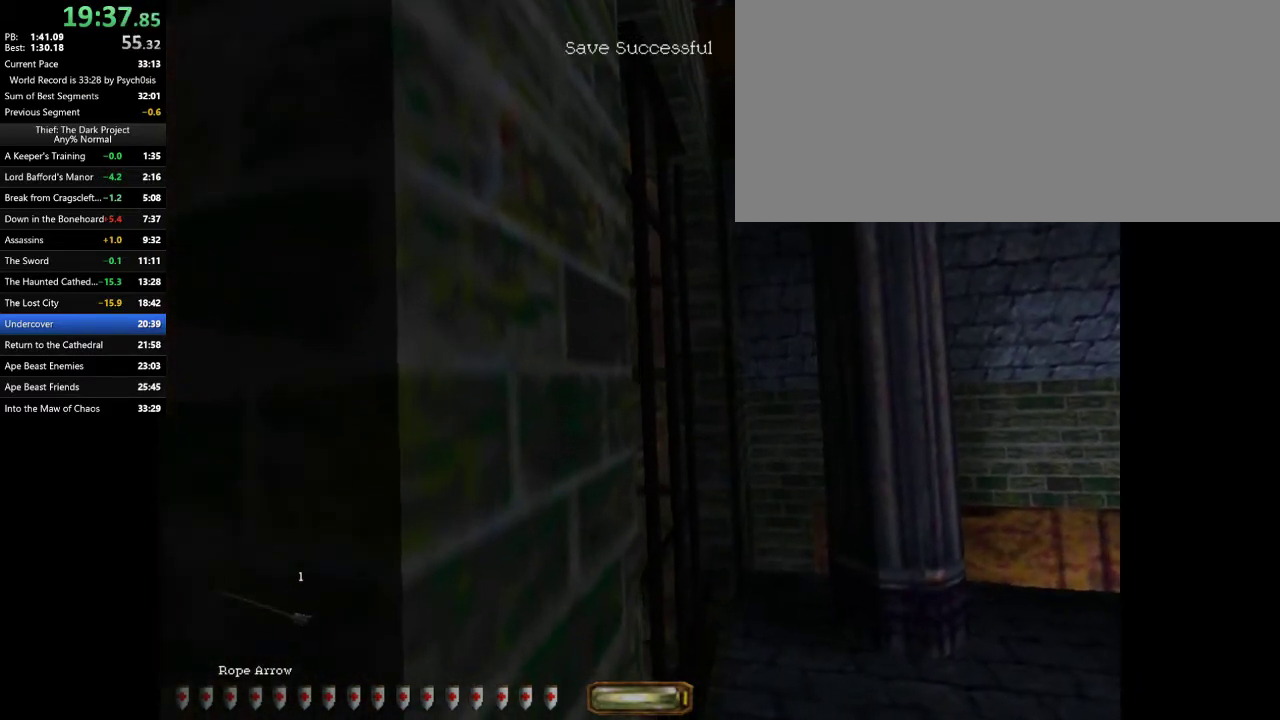
{"keys": ["e"], "mouse": [], "events": []}
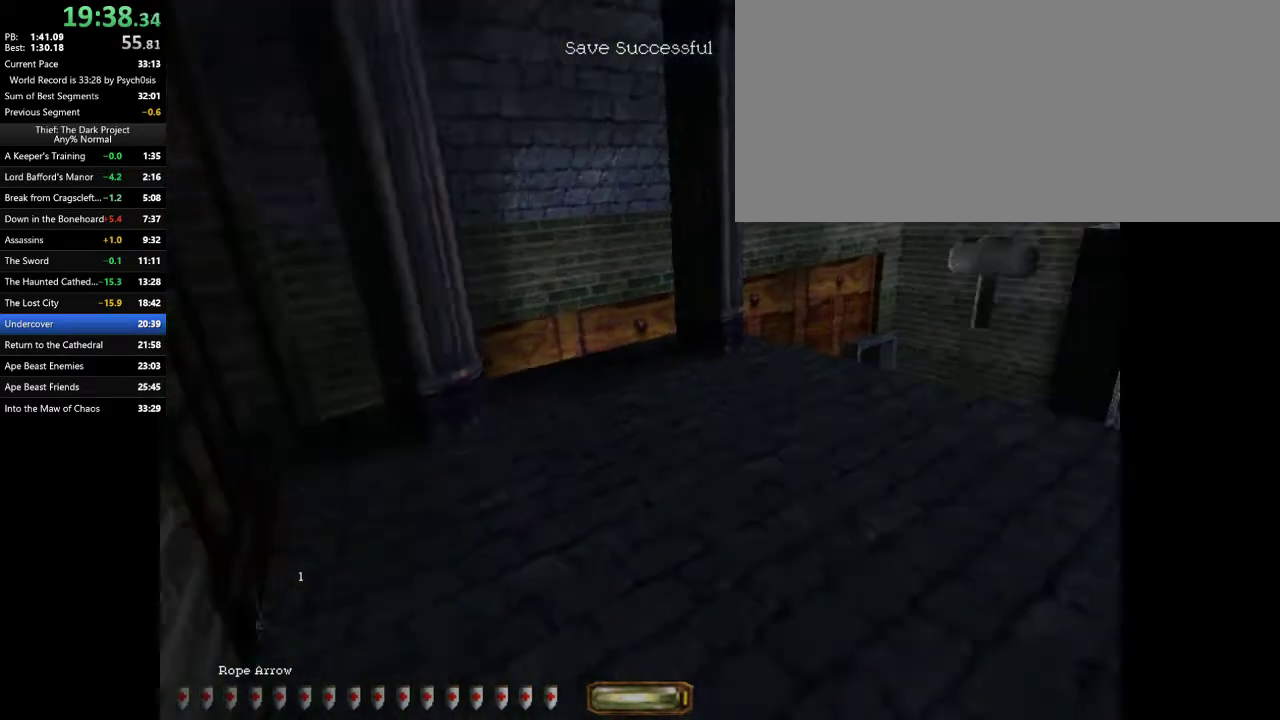
{"keys": ["e"], "mouse": [], "events": []}
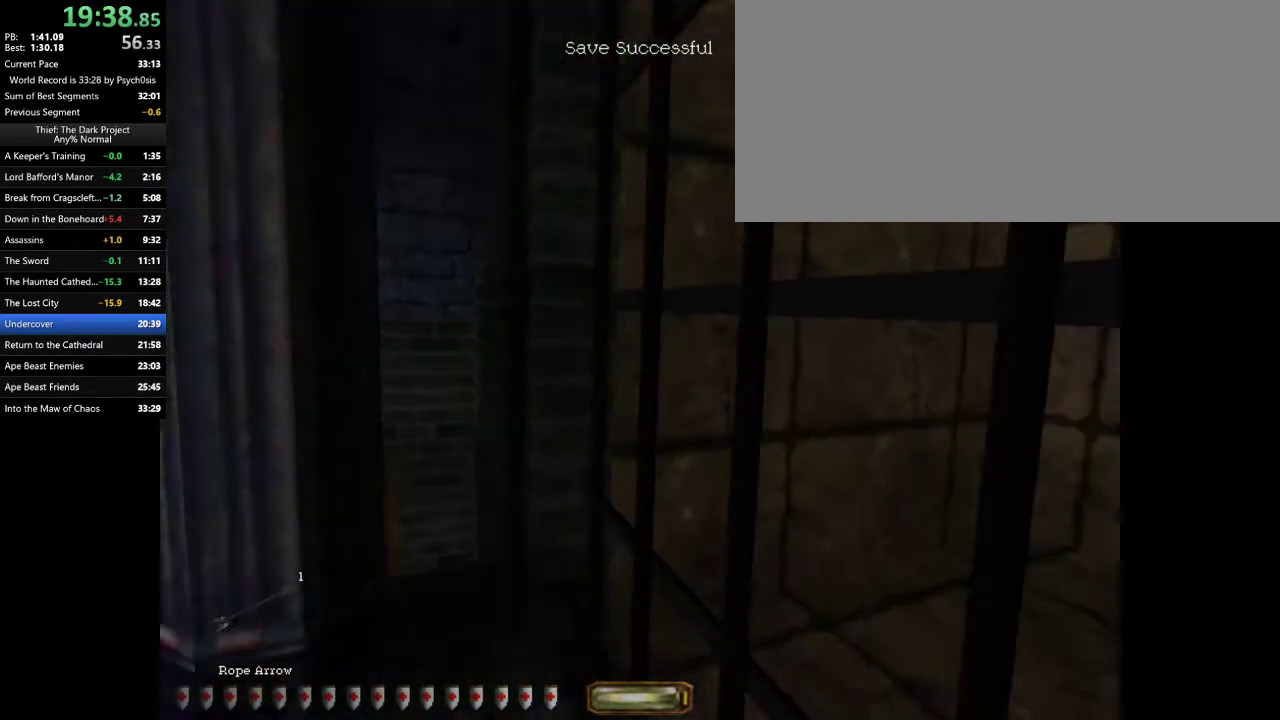
{"keys": ["e"], "mouse": [], "events": []}
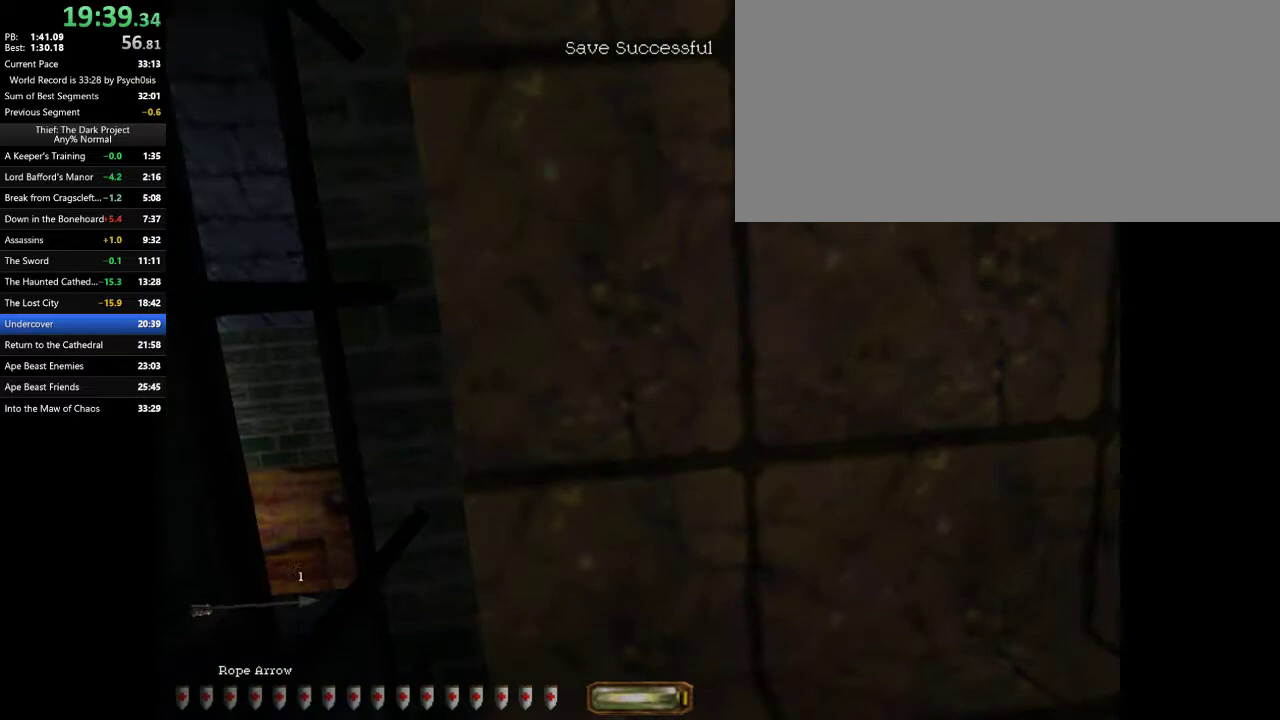
{"keys": [], "mouse": [], "events": [[33, "e", "up"], [167, "a", "down"], [300, "a", "up"], [433, "a", "down"], [500, "a", "up"]]}
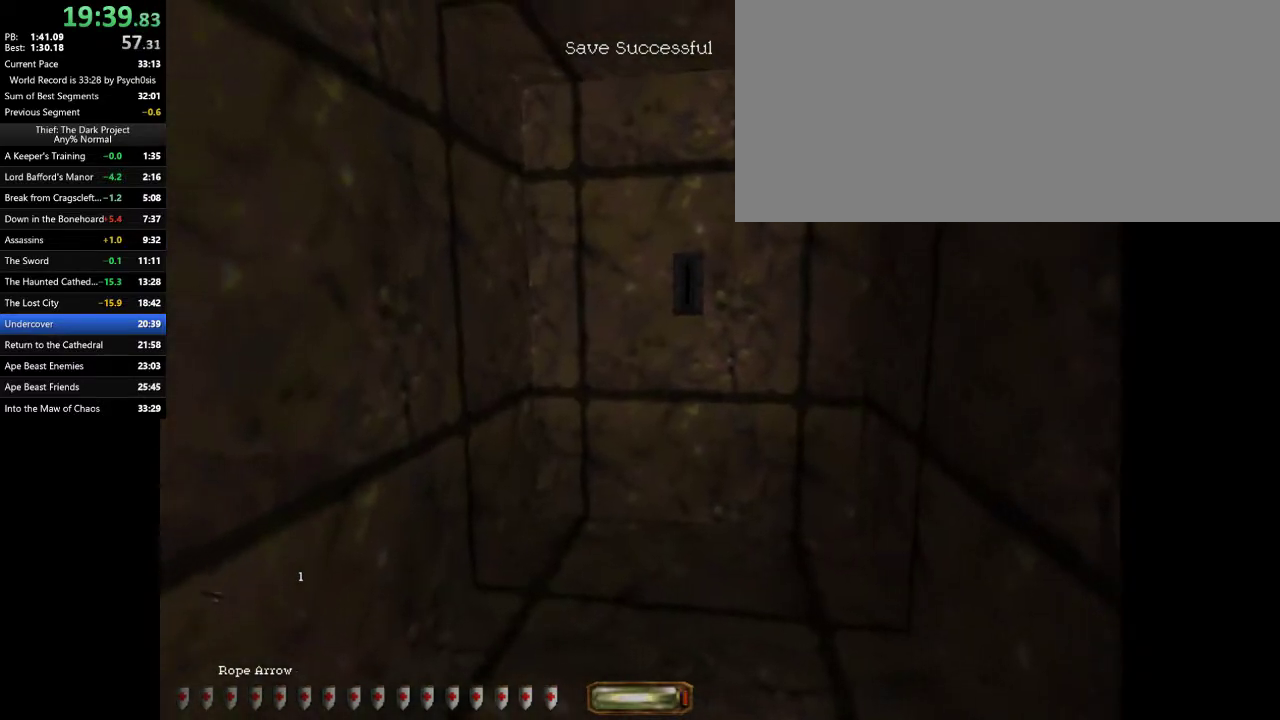
{"keys": ["v"], "mouse": [], "events": [[400, "v", "down"]]}
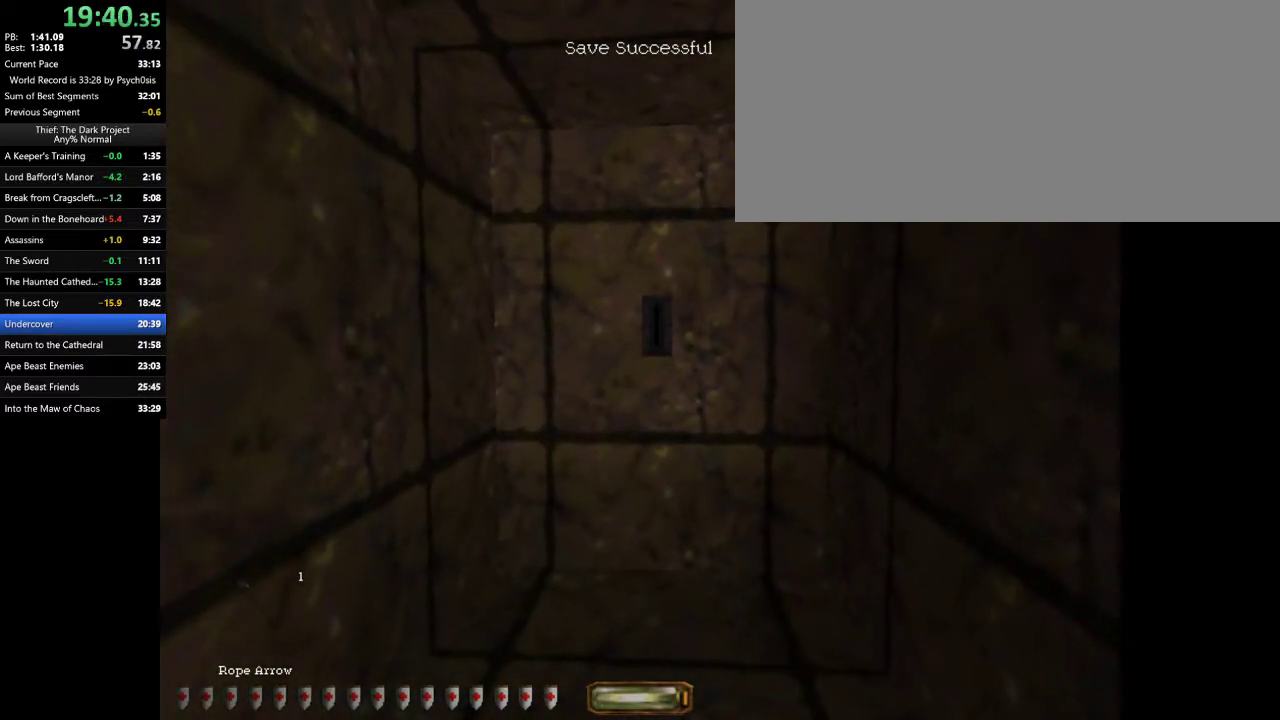
{"keys": ["v"], "mouse": [], "events": []}
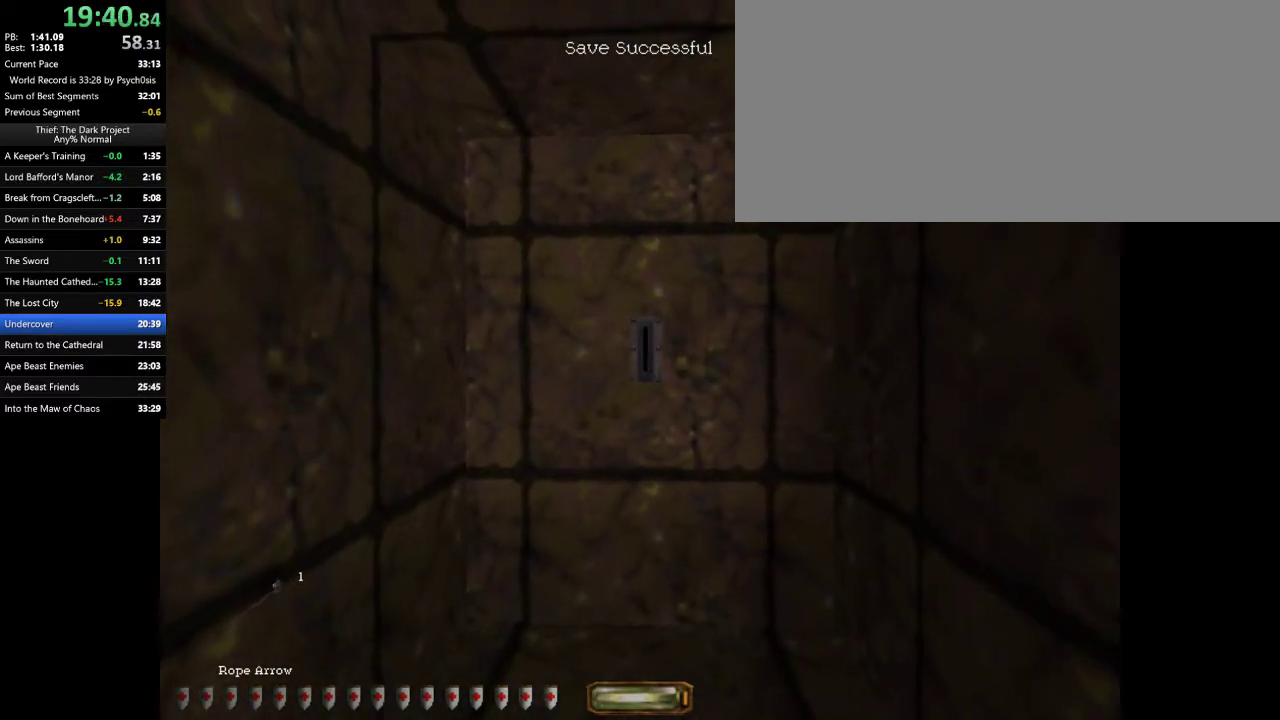
{"keys": [], "mouse": [], "events": [[100, "mouse_right", "down"], [100, "v", "up"], [167, "mouse_right", "up"]]}
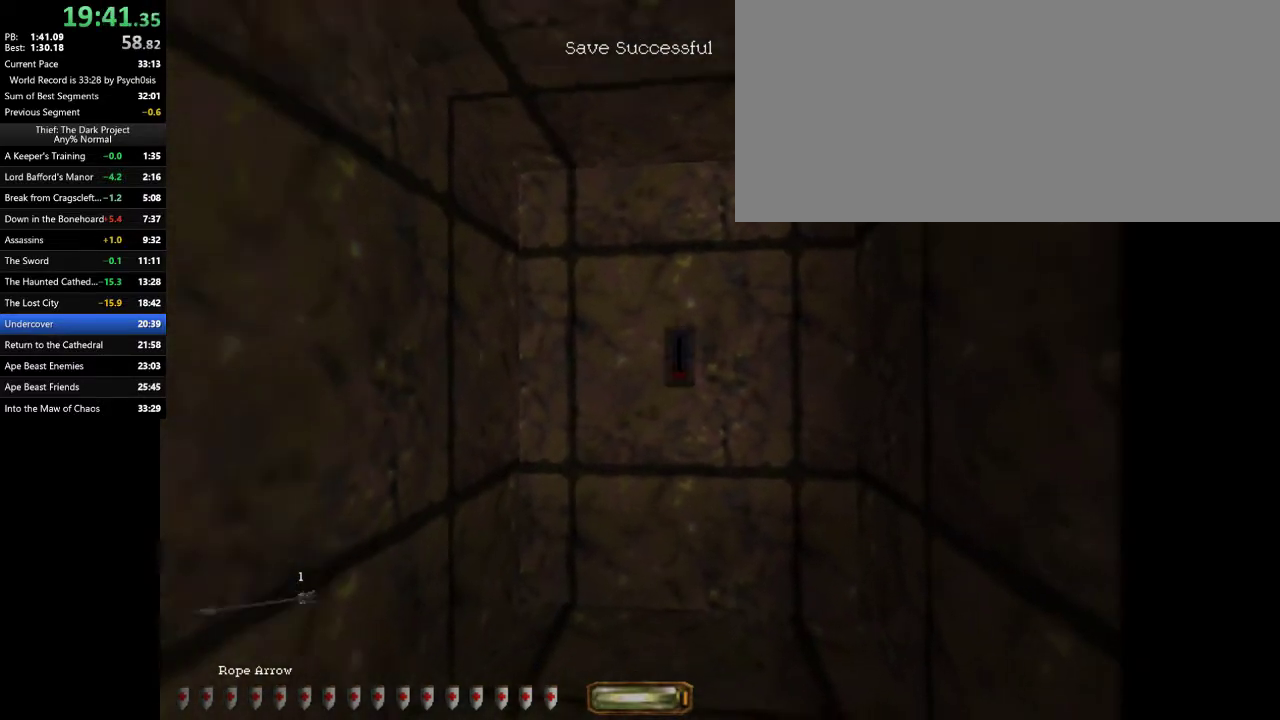
{"keys": ["w"], "mouse": [], "events": [[233, "w", "down"]]}
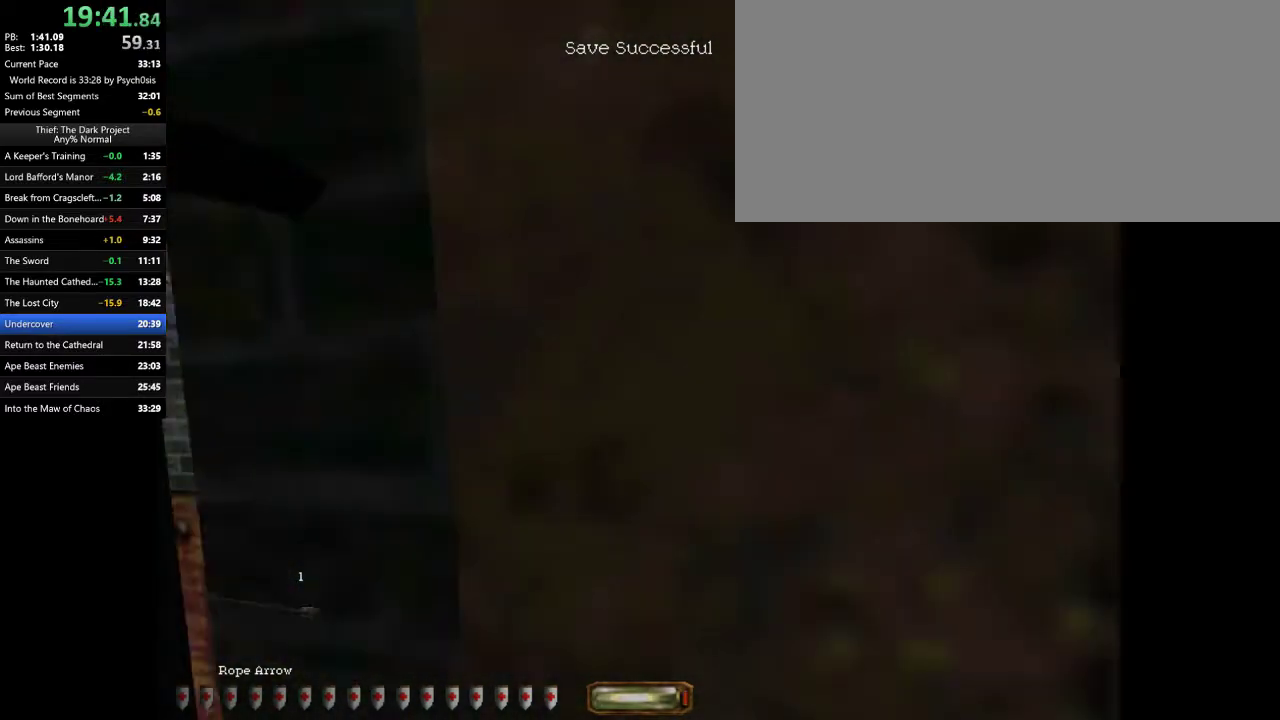
{"keys": ["e"], "mouse": [], "events": [[67, "w", "up"], [100, "e", "down"]]}
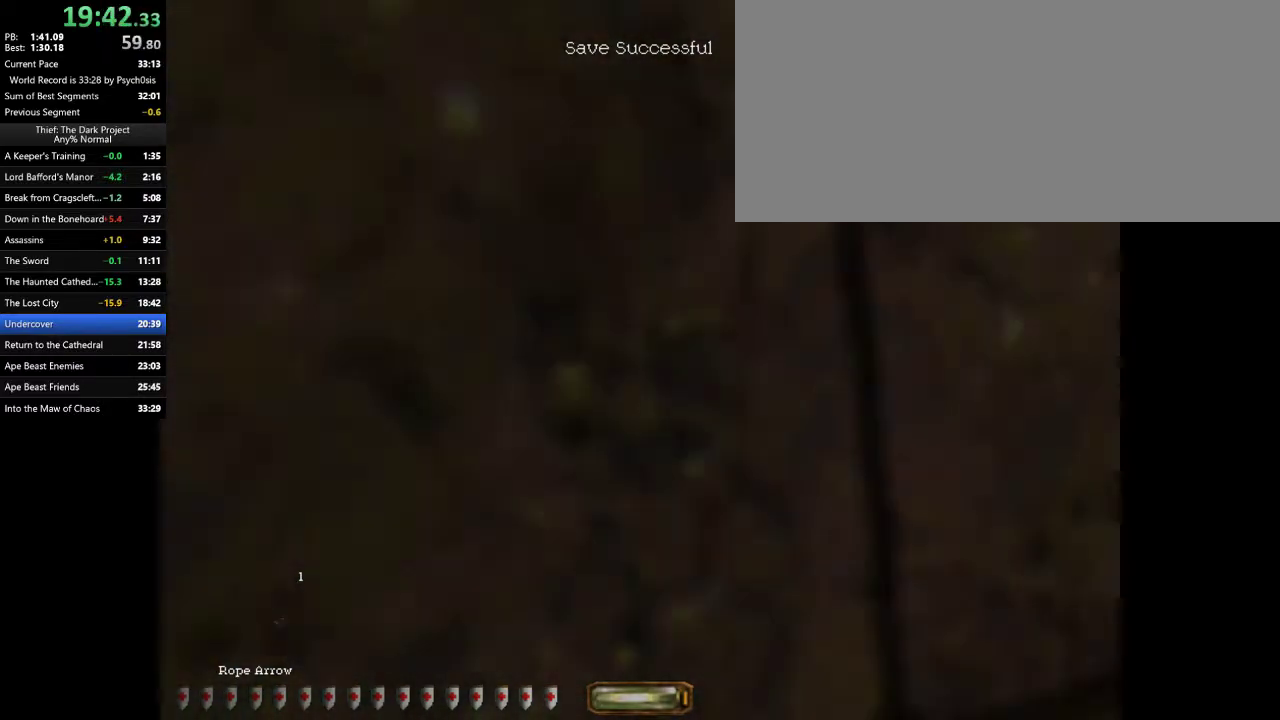
{"keys": ["d"], "mouse": [], "events": [[333, "d", "down"], [333, "e", "up"]]}
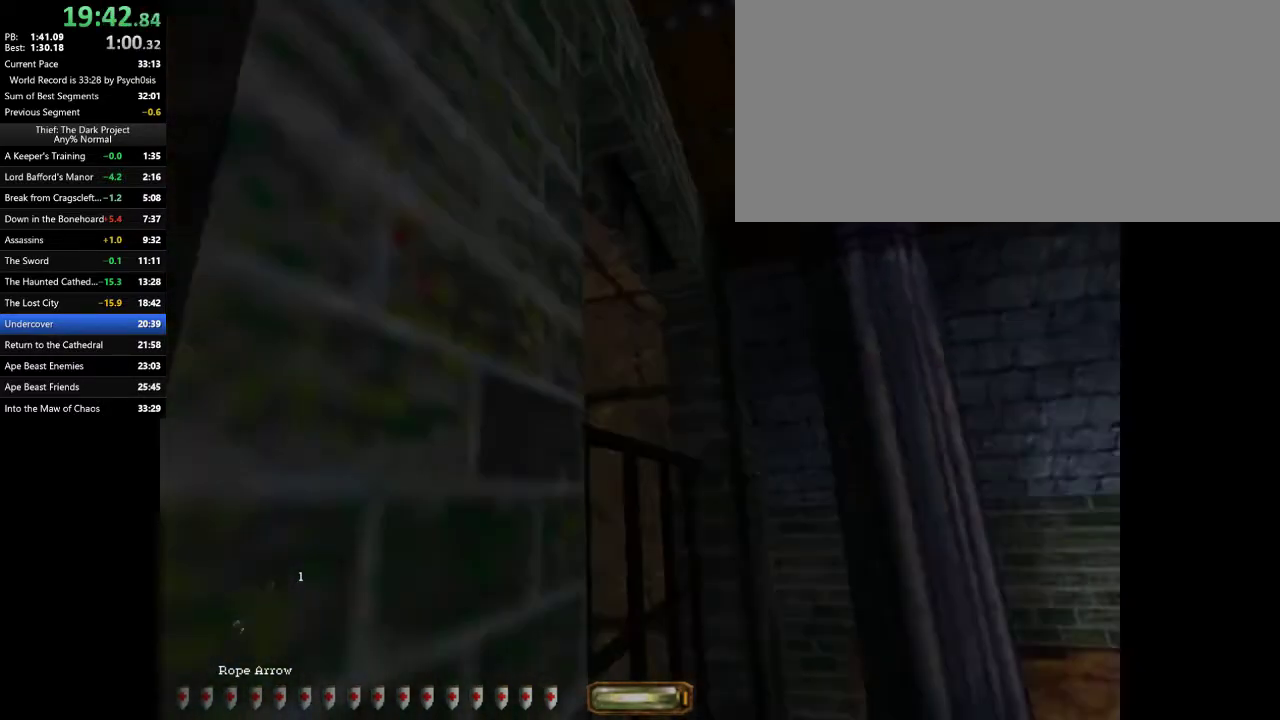
{"keys": ["d"], "mouse": [], "events": [[467, "tab", "down"], [500, "tab", "up"]]}
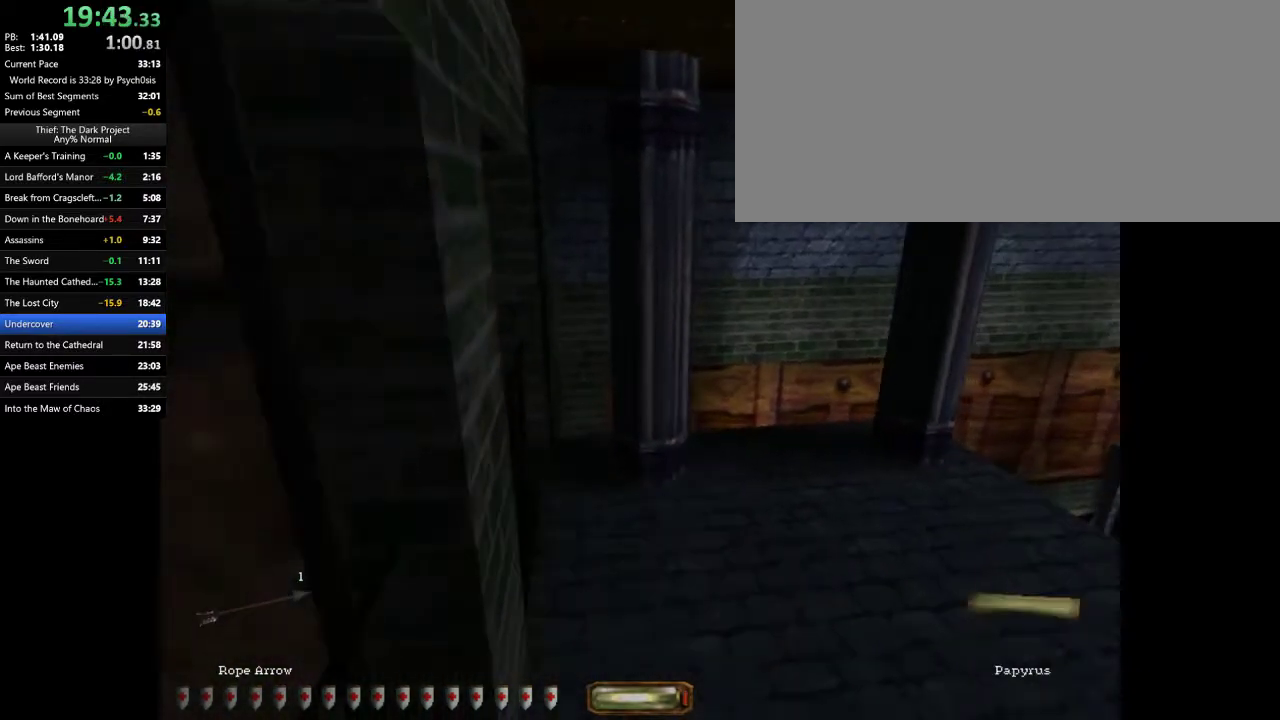
{"keys": ["d", "w"], "mouse": [], "events": [[133, "d", "up"], [300, "w", "down"], [333, "d", "down"]]}
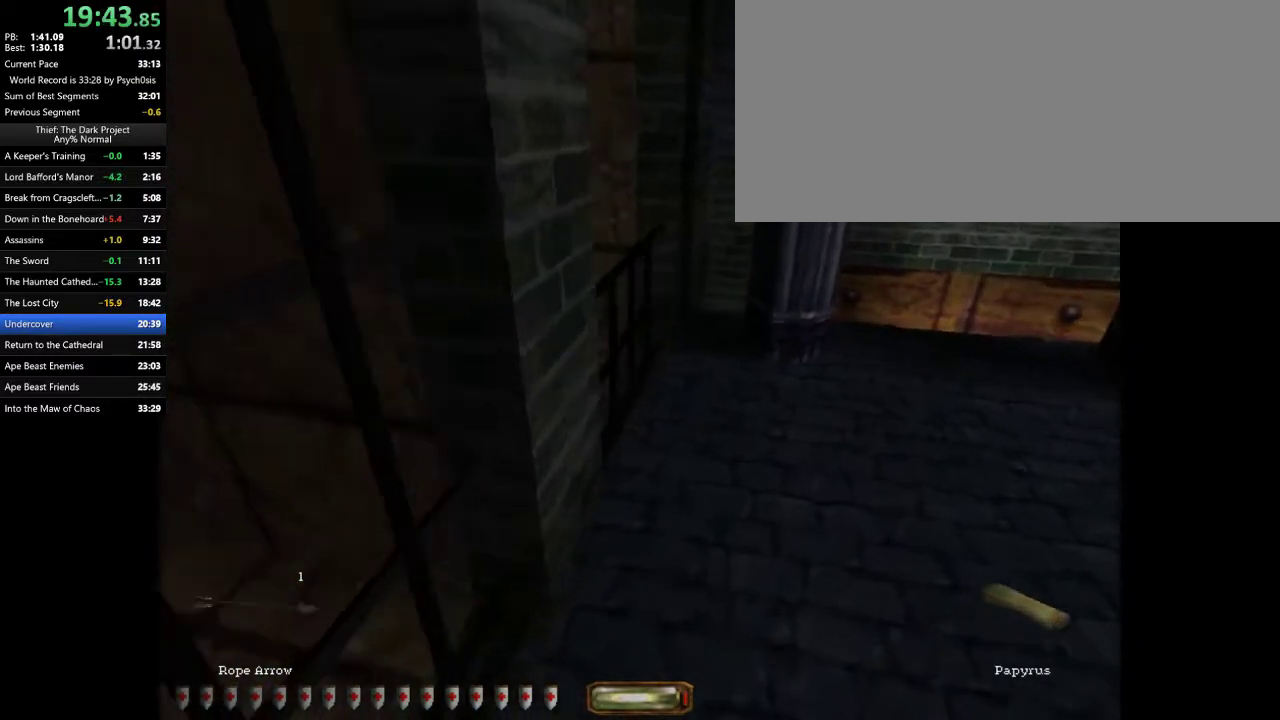
{"keys": [], "mouse": [], "events": [[167, "w", "up"], [400, "d", "up"]]}
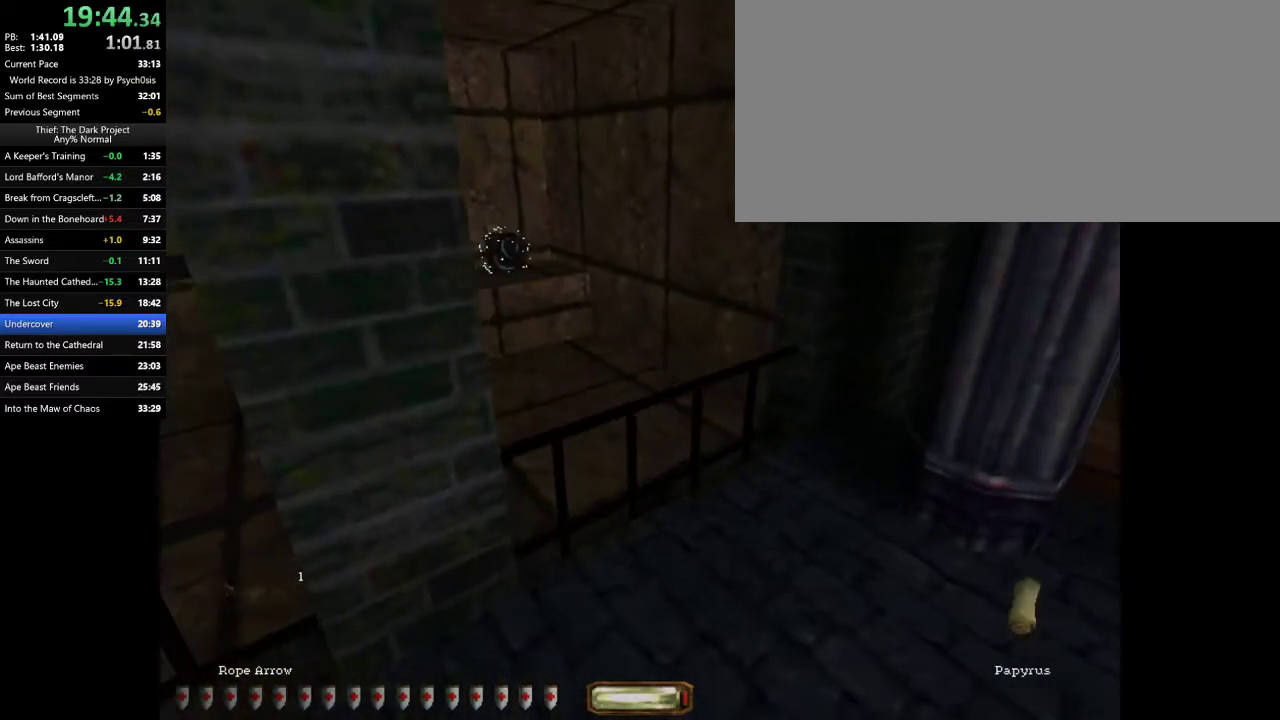
{"keys": ["w"], "mouse": [], "events": [[33, "w", "down"], [233, "space", "down"], [300, "space", "up"]]}
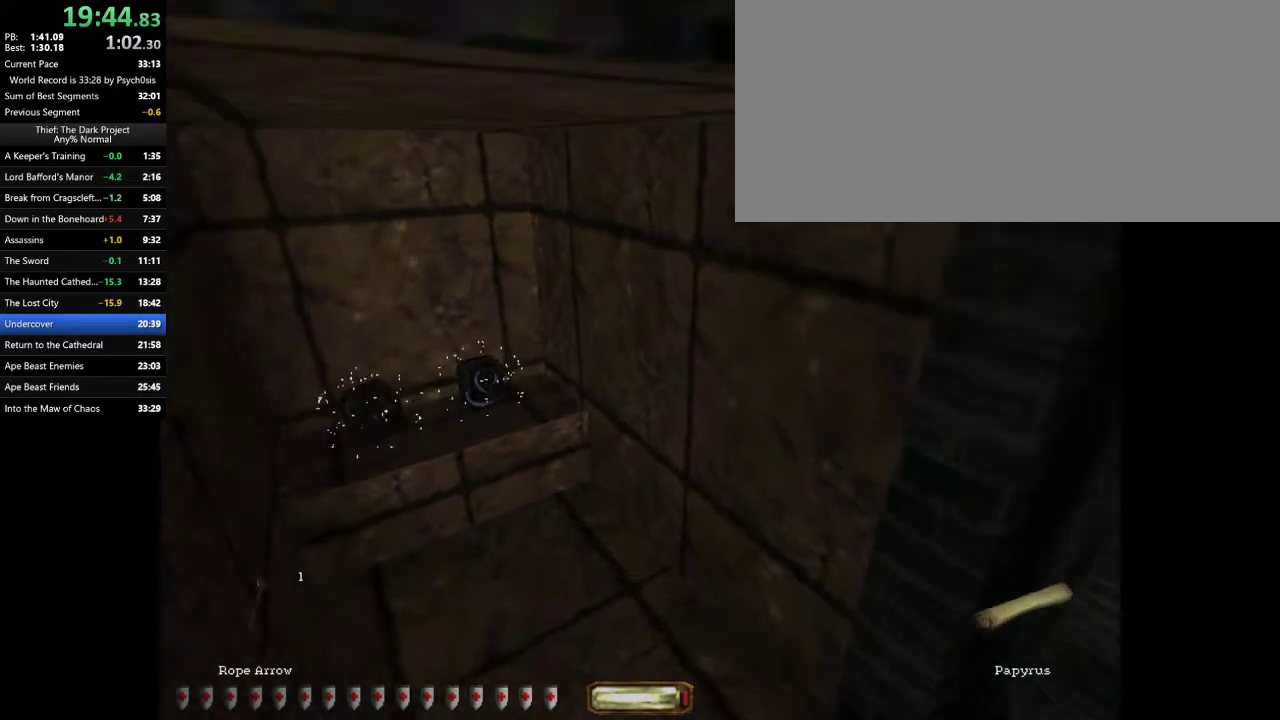
{"keys": ["a"], "mouse": [], "events": [[133, "a", "down"], [467, "w", "up"]]}
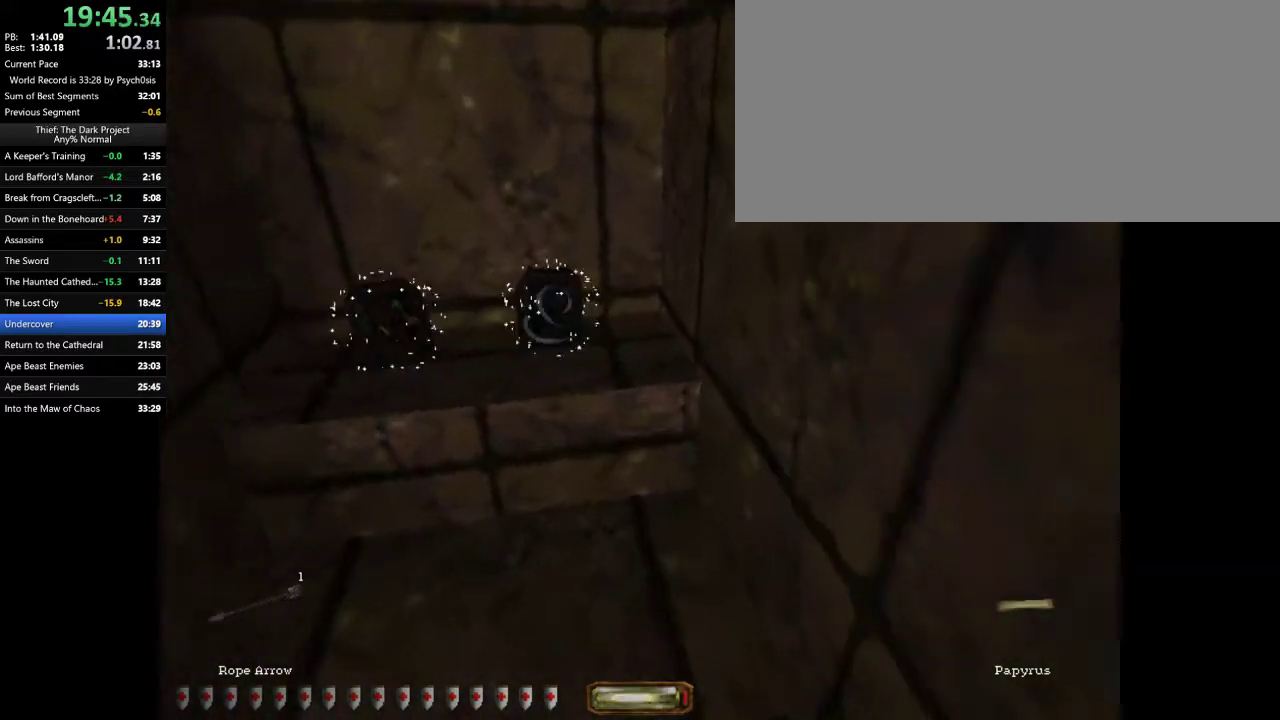
{"keys": [], "mouse": [], "events": [[33, "a", "up"], [33, "mouse_right", "down"], [100, "mouse_right", "up"], [333, "mouse_right", "down"], [433, "mouse_right", "up"]]}
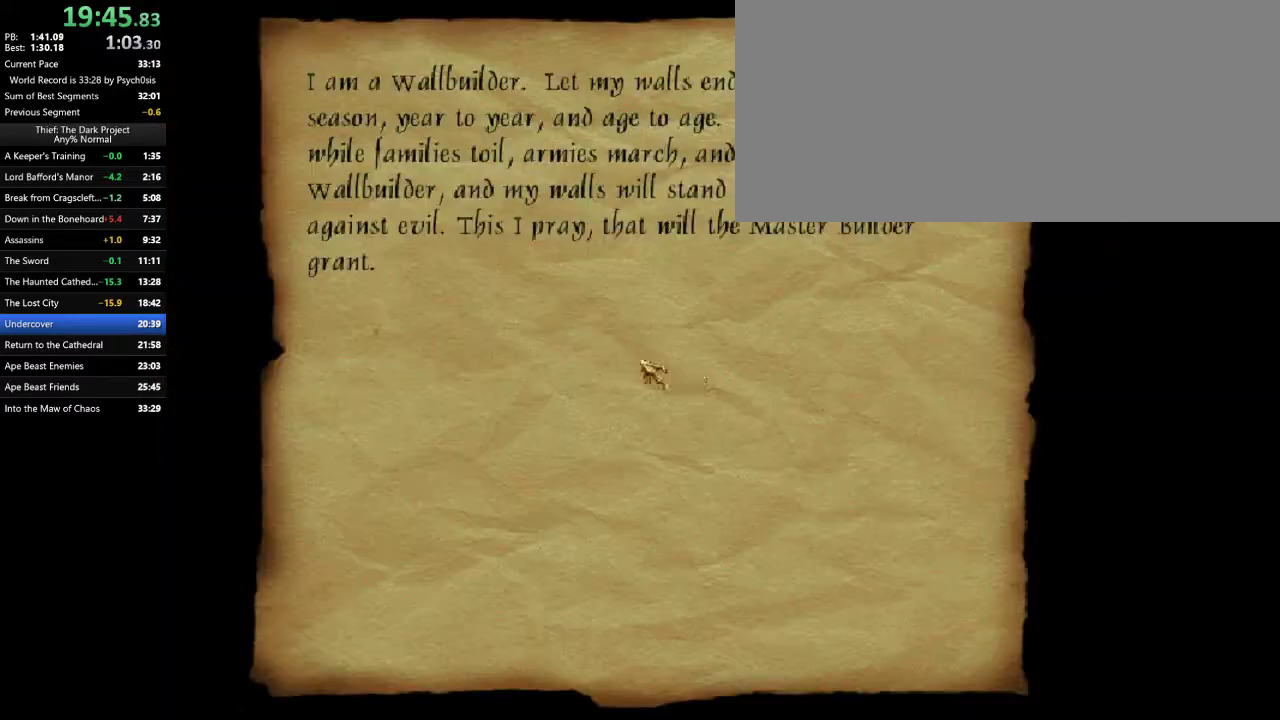
{"keys": [], "mouse": [], "events": [[267, "mouse_right", "down"], [300, "mouse_right", "up"]]}
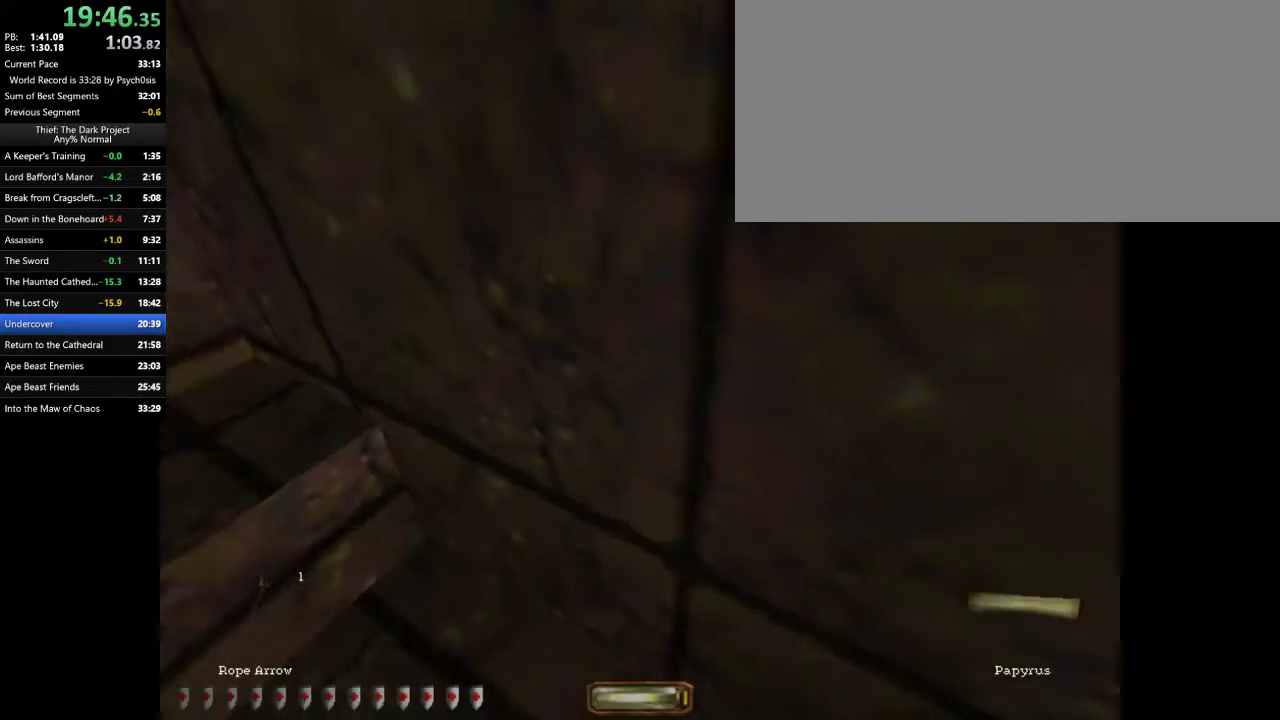
{"keys": [], "mouse": [], "events": [[67, "a", "down"], [67, "s", "down"], [233, "a", "up"], [233, "s", "up"]]}
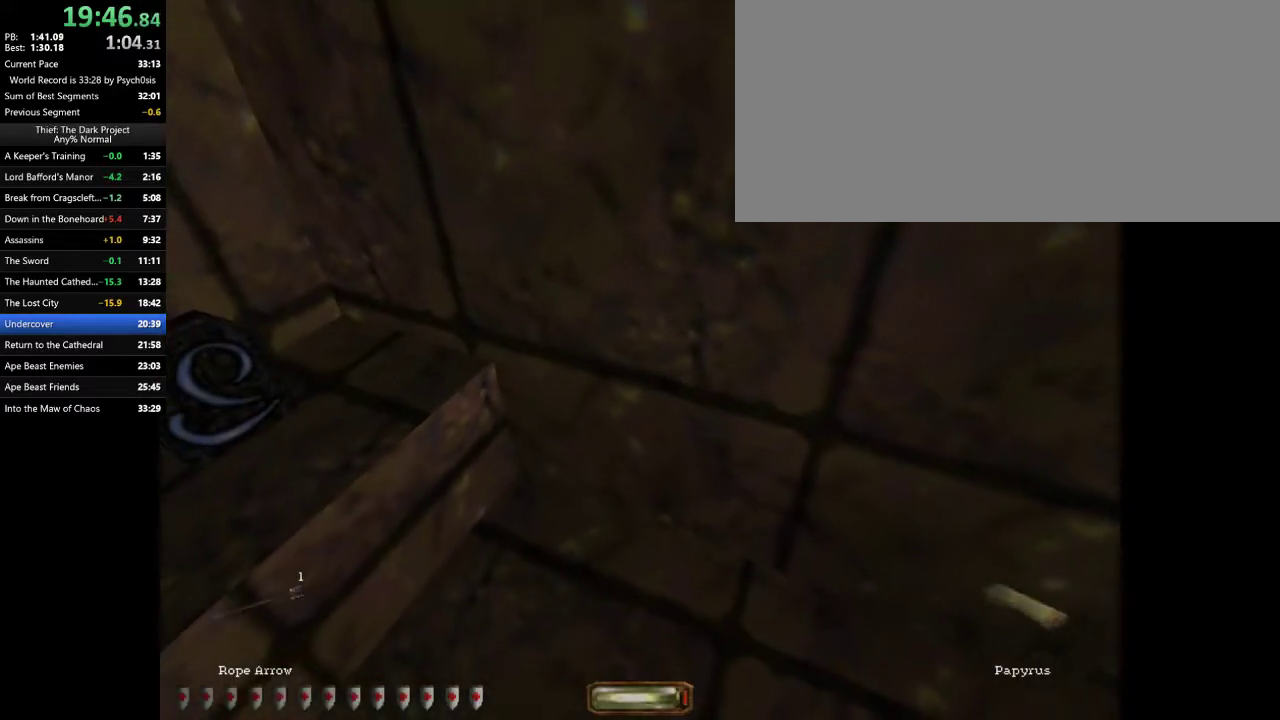
{"keys": [], "mouse": [], "events": [[200, "a", "down"], [500, "a", "up"]]}